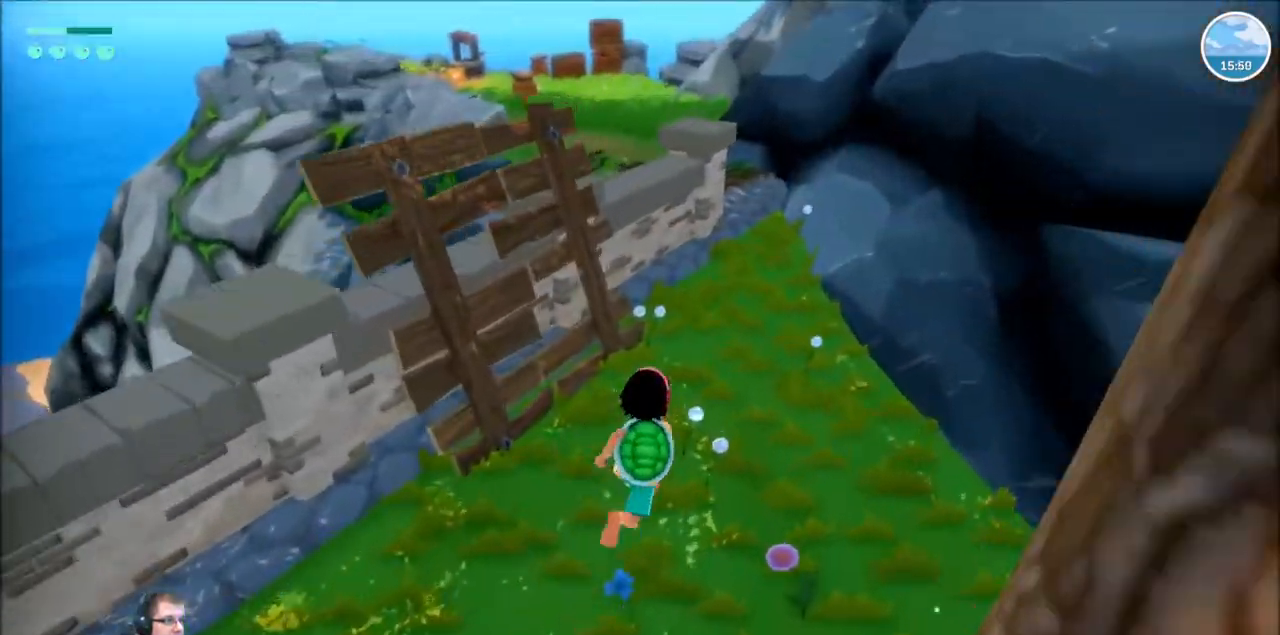
Gameplay with a controller (Xbox layout); each line is a JSON object with the inputs held at the frame after it. "events" lists button and stick changes between this image and that frame as [ms after this image, input, new state], when the widget could be followed in between. Not read: L3 R3.
{"buttons": ["R2"], "left_stick": "up", "right_stick": "center", "events": []}
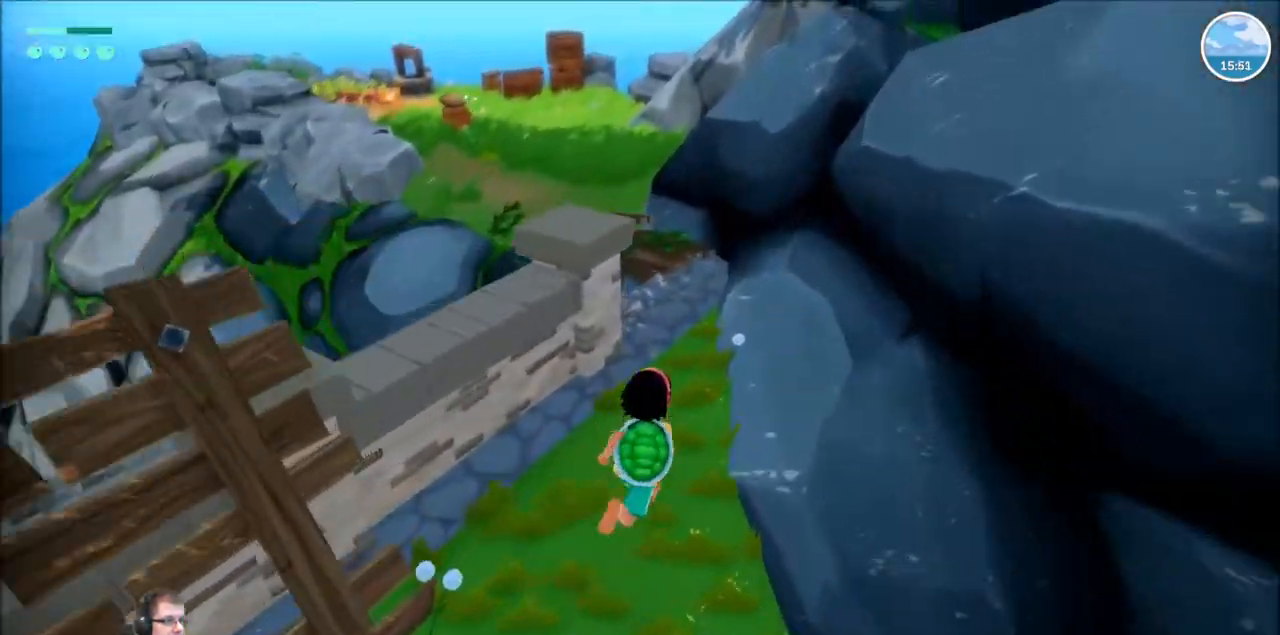
{"buttons": ["R2"], "left_stick": "up", "right_stick": "left", "events": [[433, "right_stick", "left"]]}
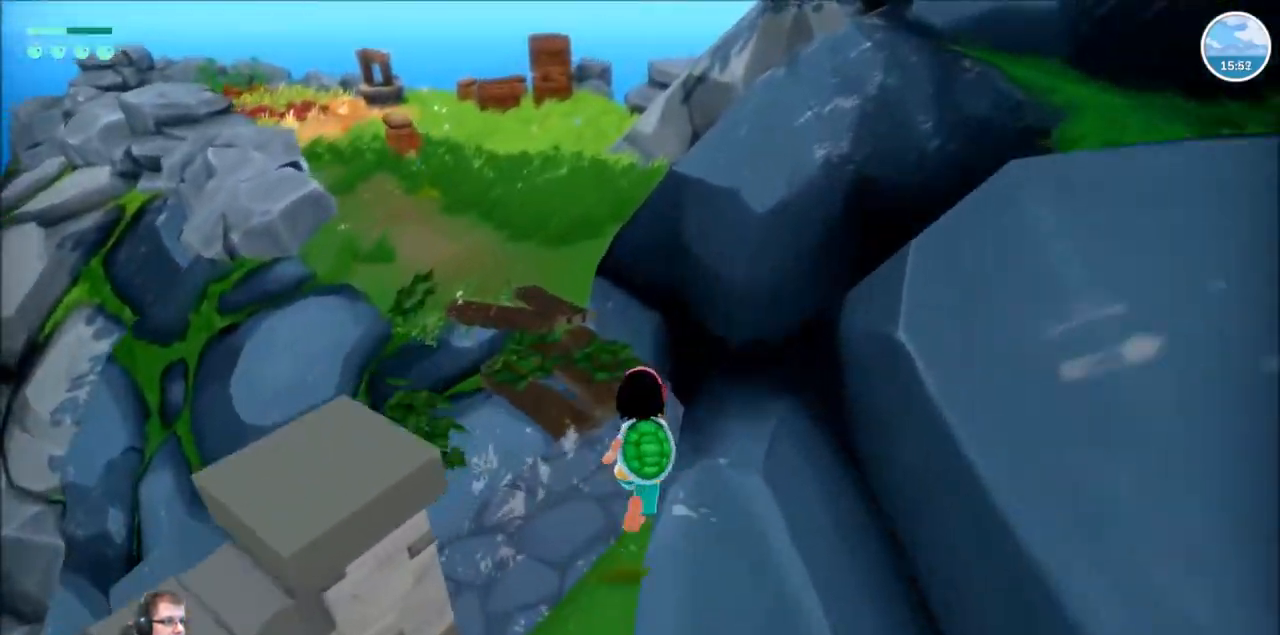
{"buttons": ["R2"], "left_stick": "up", "right_stick": "center", "events": [[234, "right_stick", "center"]]}
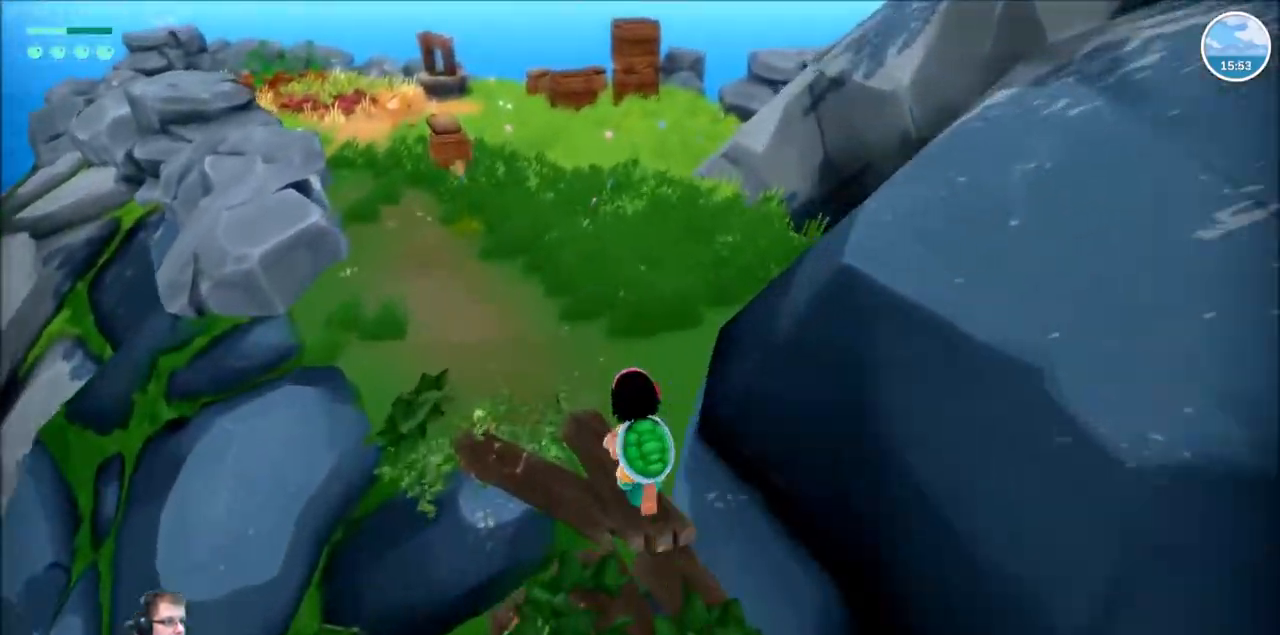
{"buttons": ["R2"], "left_stick": "up", "right_stick": "center", "events": []}
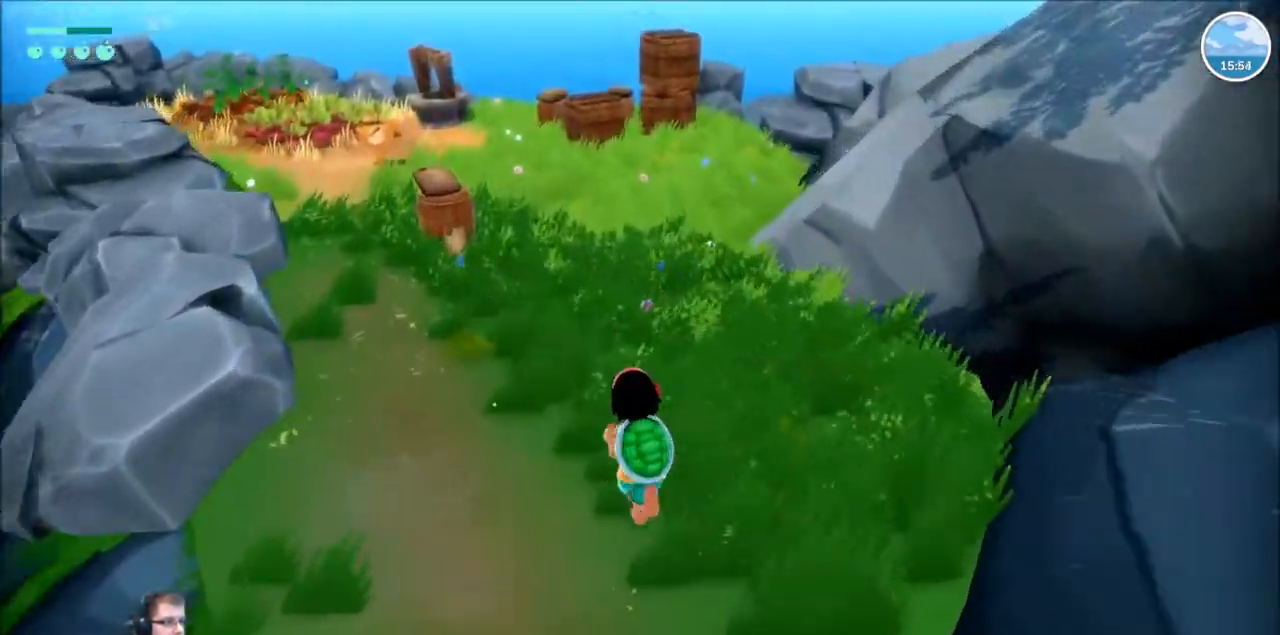
{"buttons": ["R2"], "left_stick": "up", "right_stick": "center", "events": []}